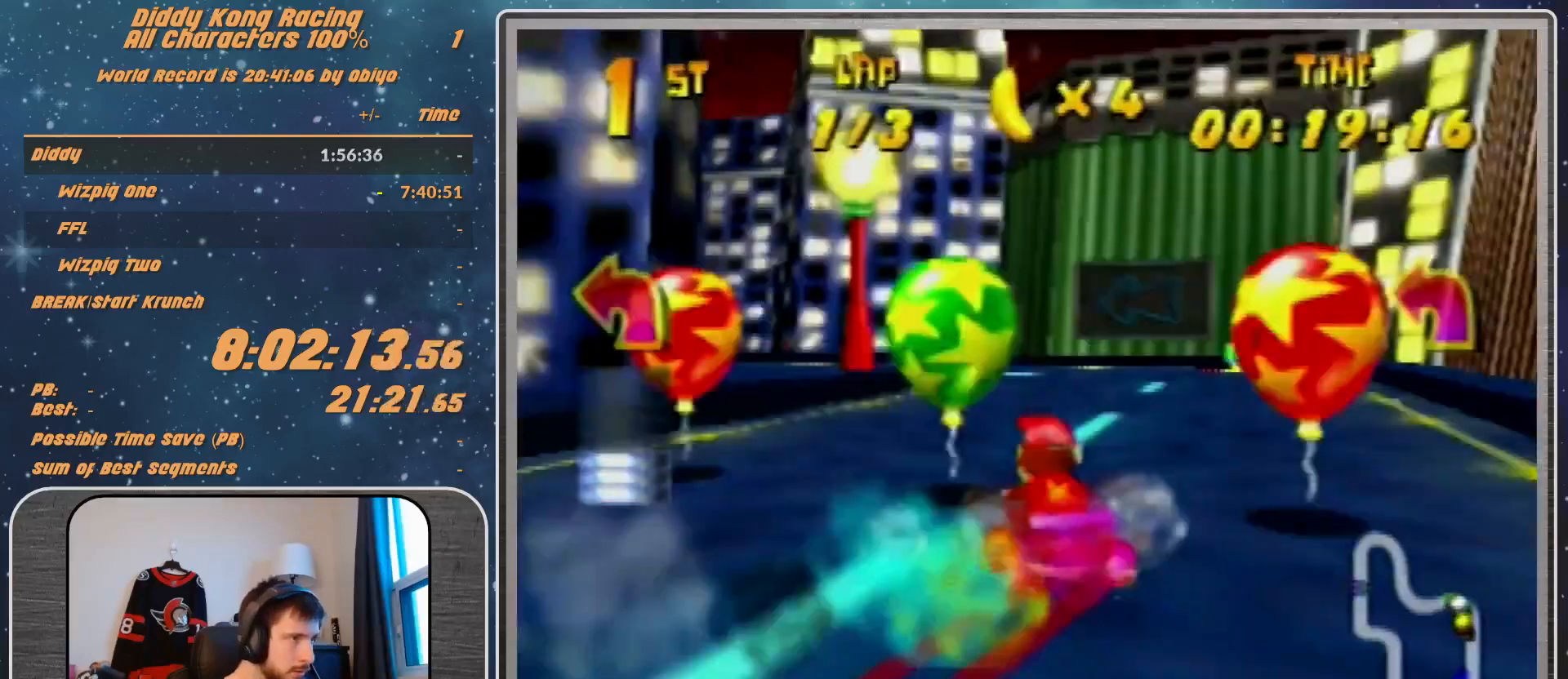
Gameplay with a controller (Nintendo layout); each line is a JSON object with the inputs held at the frame after it. "events" lists button and stick changes between this image and that frame as [ms after this image, input, new state], when the widget could be followed in between. Not read: L1 L3 R3.
{"buttons": ["R1"], "left_stick": "left", "events": [[33, "left_stick", "up-left"], [233, "left_stick", "left"]]}
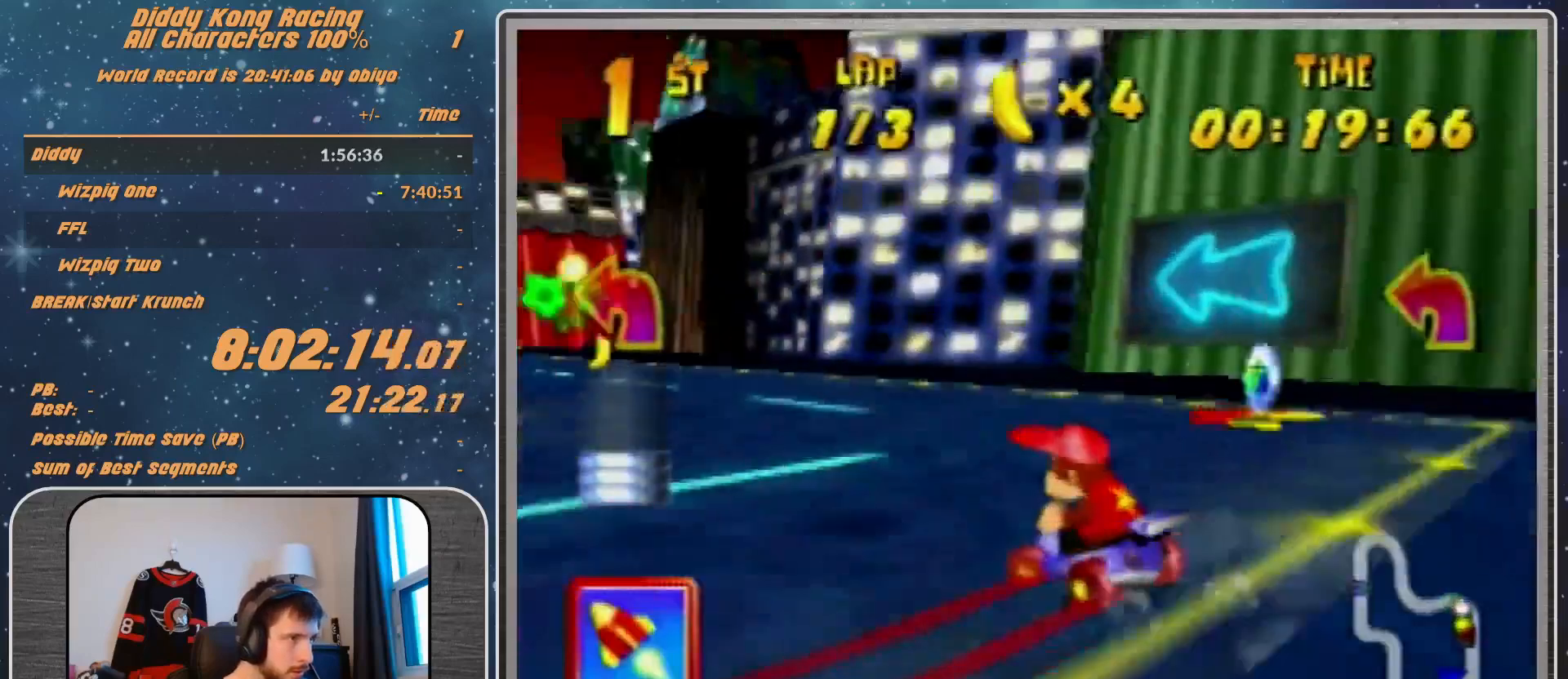
{"buttons": ["R1"], "left_stick": "up-right", "events": [[133, "B", "down"], [133, "R1", "up"], [200, "B", "up"], [233, "R1", "down"], [233, "left_stick", "right"], [367, "left_stick", "up-right"]]}
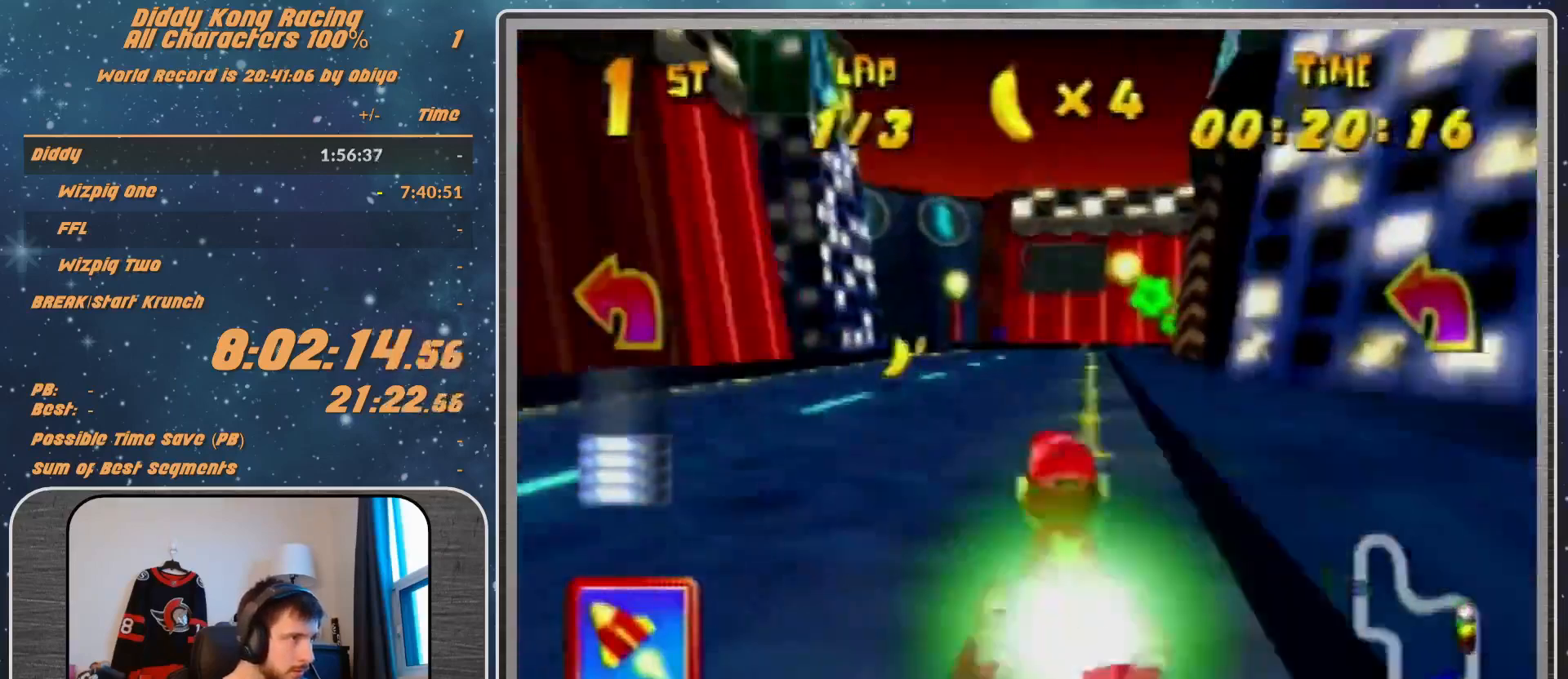
{"buttons": ["R1"], "left_stick": "up-left", "events": [[33, "left_stick", "up-left"], [300, "left_stick", "up-right"], [467, "left_stick", "up-left"]]}
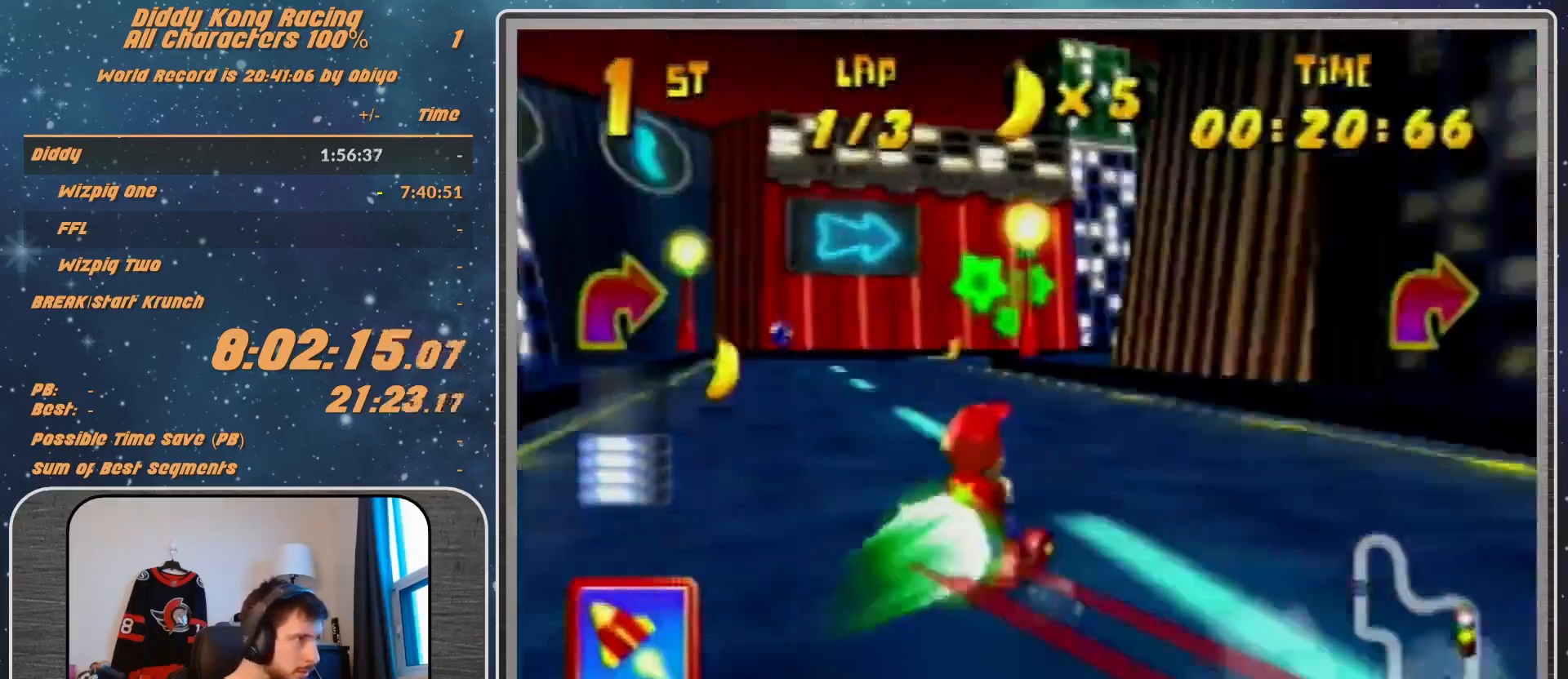
{"buttons": ["B", "R1"], "left_stick": "up-right", "events": [[133, "left_stick", "up-right"], [433, "B", "down"]]}
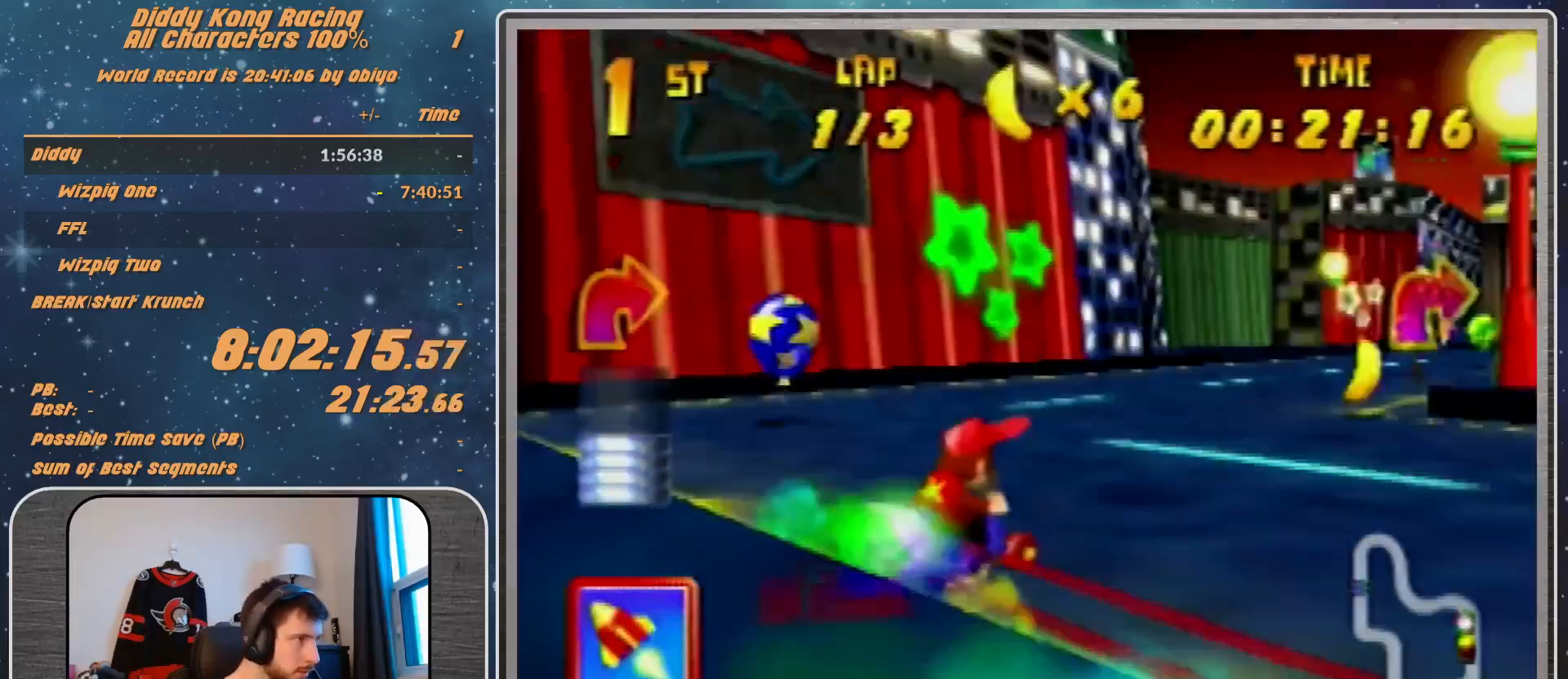
{"buttons": [], "left_stick": "center", "events": [[133, "B", "up"], [133, "R1", "up"], [300, "A", "down"], [300, "left_stick", "center"], [367, "A", "up"]]}
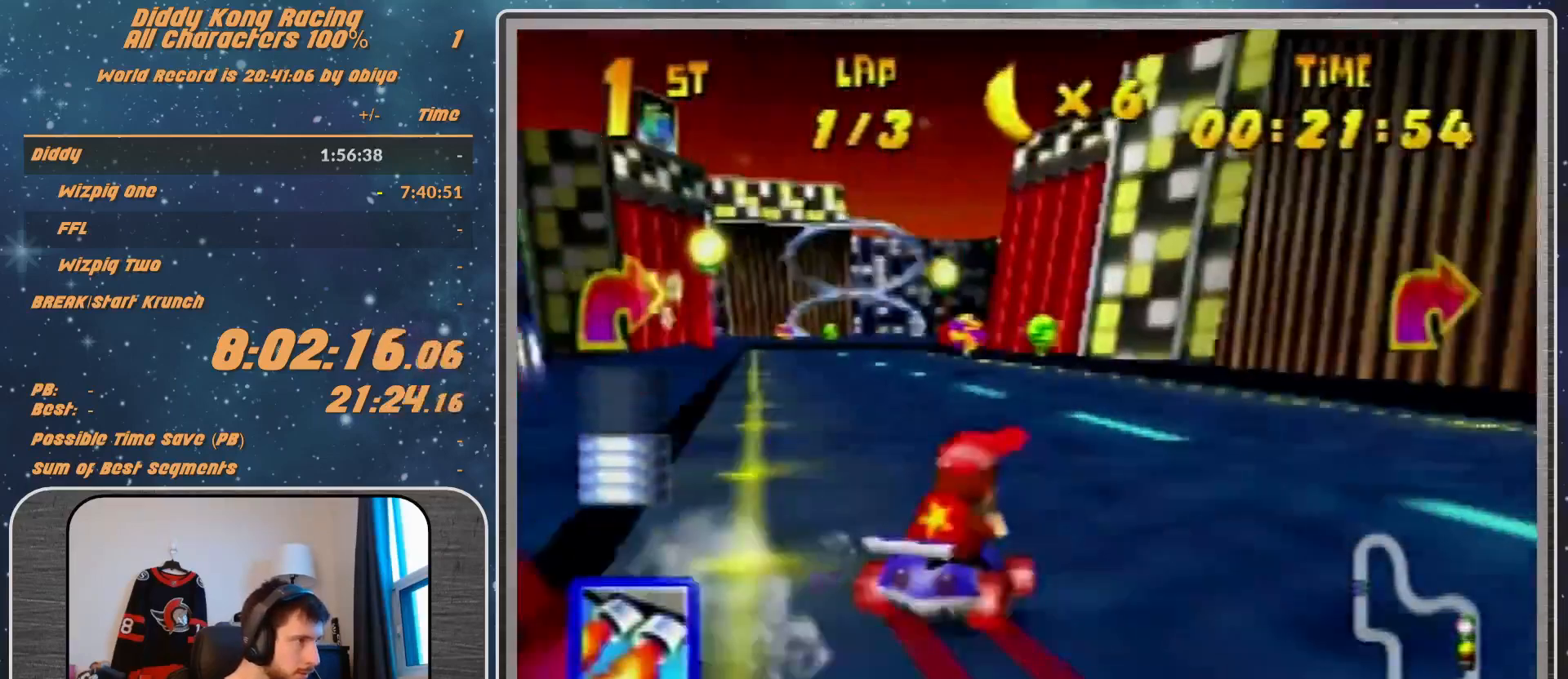
{"buttons": ["R1"], "left_stick": "up-left", "events": [[133, "A", "down"], [167, "A", "up"], [233, "A", "down"], [233, "left_stick", "right"], [300, "R1", "down"], [333, "A", "up"], [467, "left_stick", "up-left"]]}
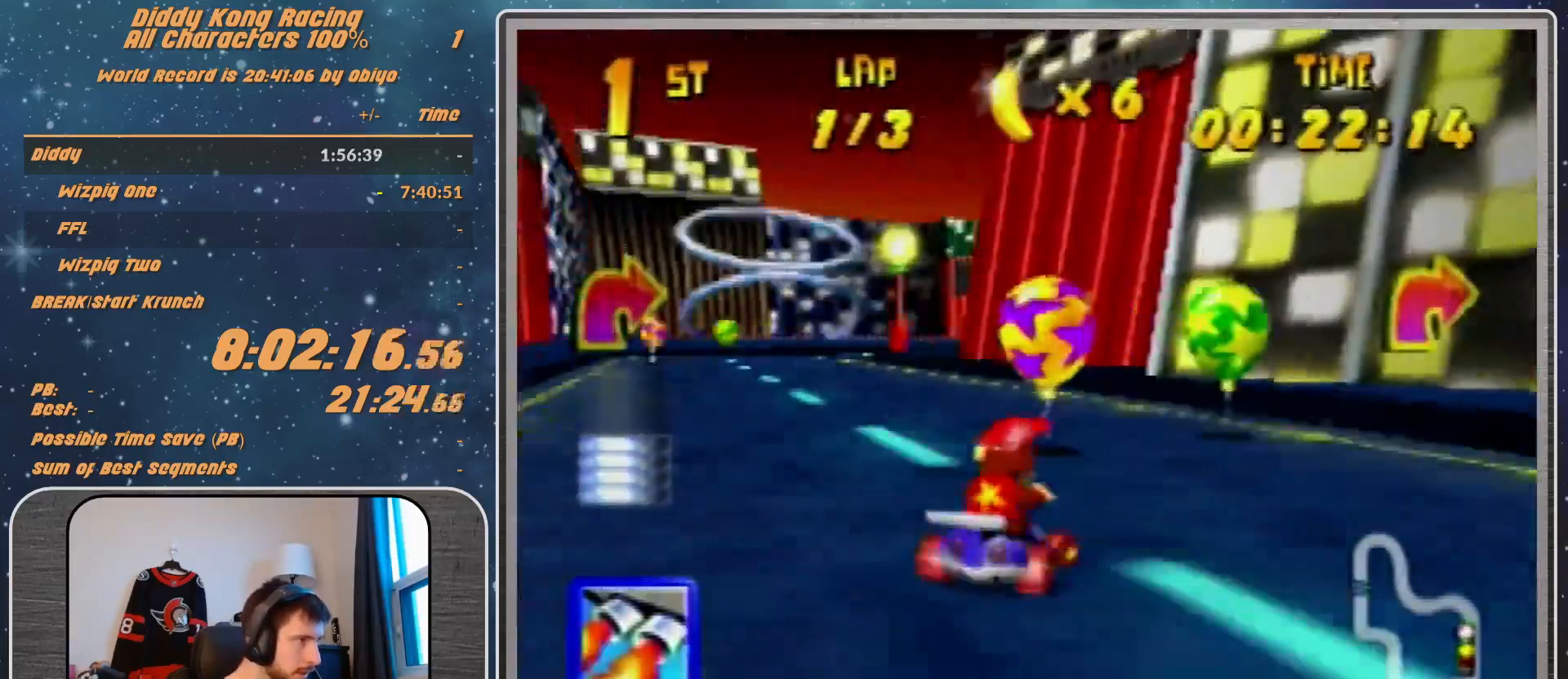
{"buttons": ["R1"], "left_stick": "up-left", "events": [[33, "A", "down"], [133, "A", "up"], [233, "A", "down"], [433, "A", "up"]]}
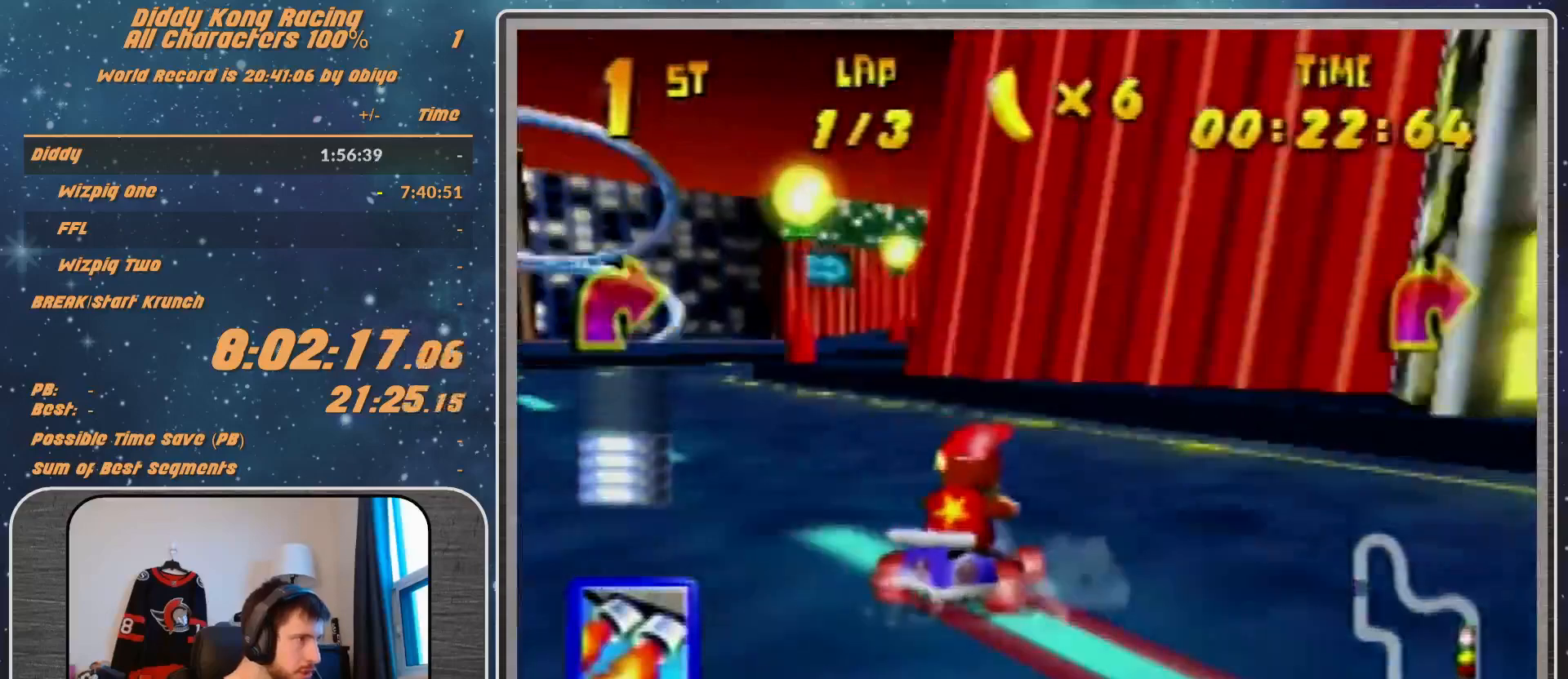
{"buttons": ["A", "R1"], "left_stick": "up-right", "events": [[100, "A", "down"], [133, "A", "up"], [200, "A", "down"], [200, "left_stick", "up-right"], [267, "A", "up"], [367, "A", "down"]]}
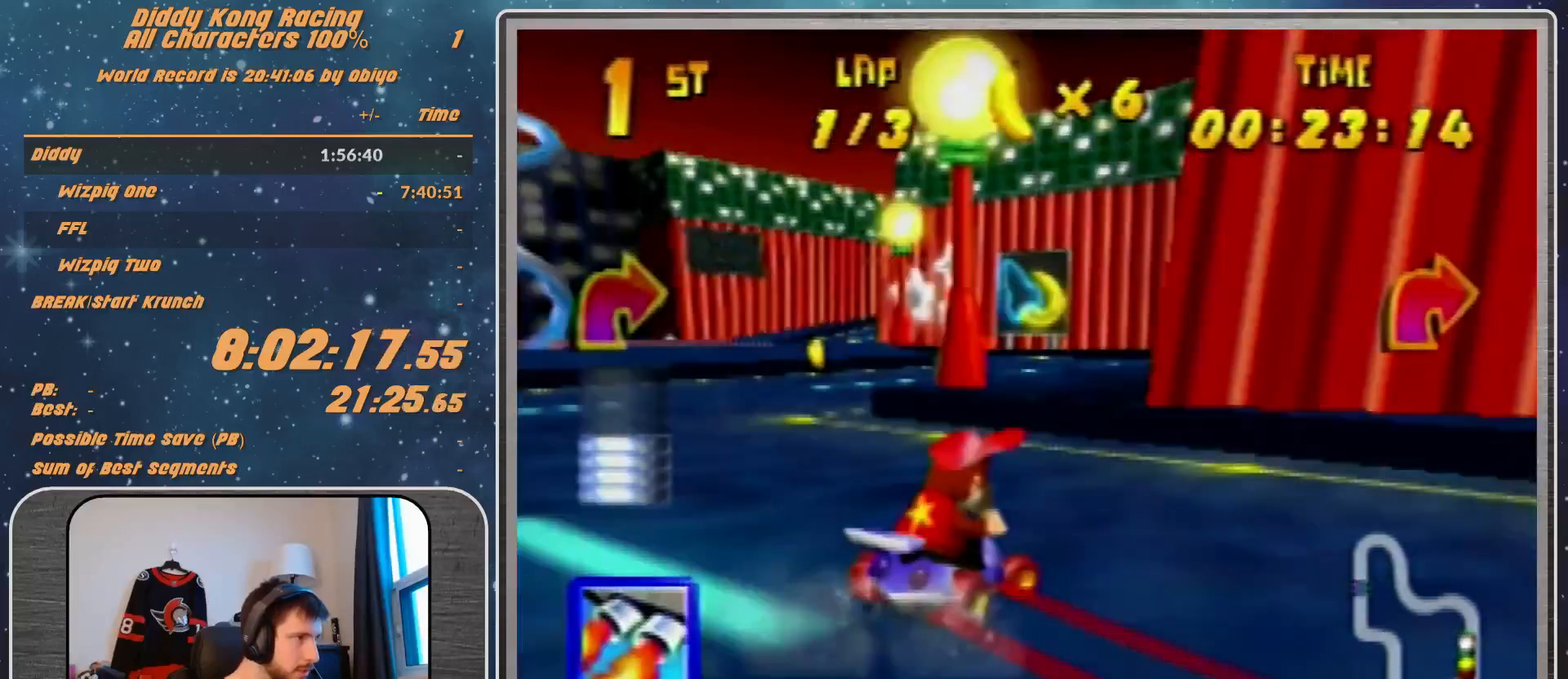
{"buttons": ["A"], "left_stick": "up-left", "events": [[33, "A", "up"], [133, "R1", "up"], [133, "left_stick", "left"], [333, "A", "down"], [333, "R1", "down"], [367, "A", "up"], [367, "R1", "up"], [433, "left_stick", "up-left"], [500, "A", "down"]]}
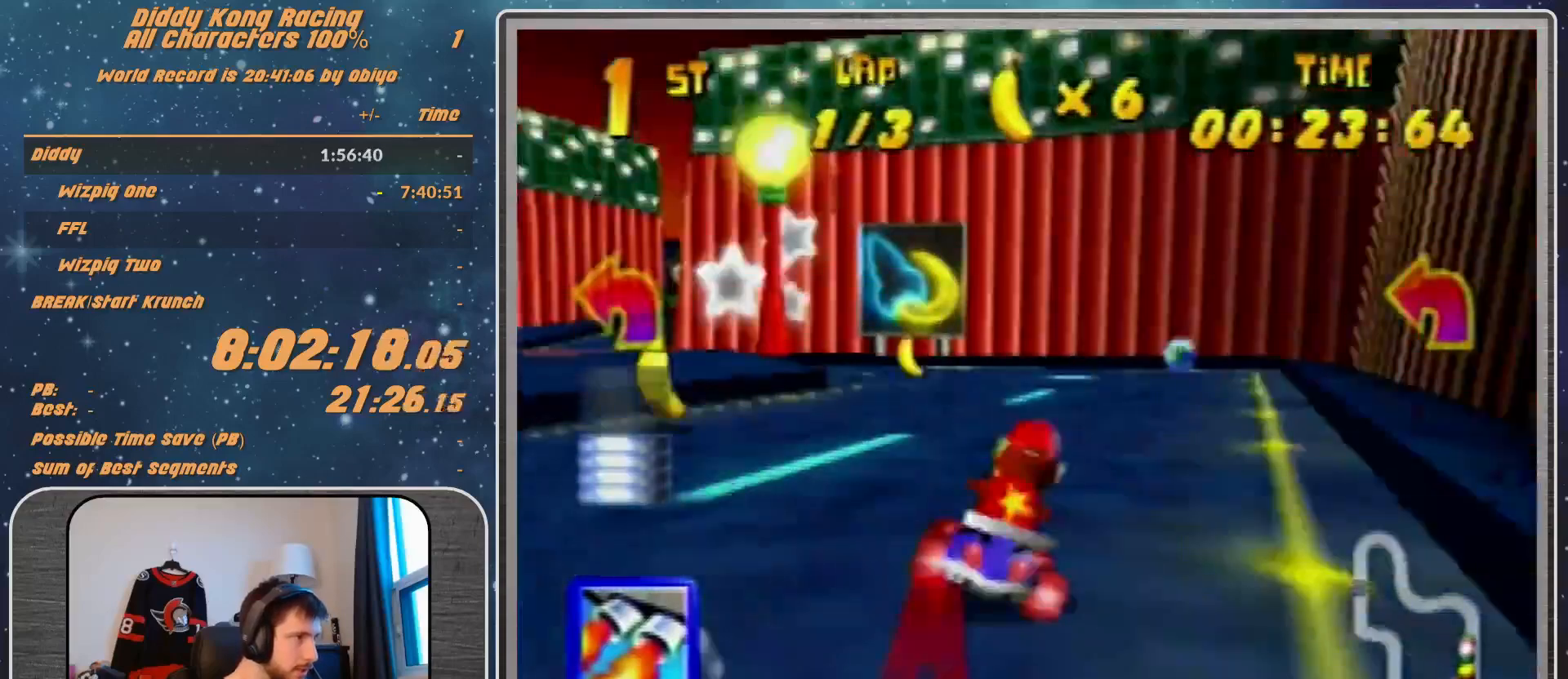
{"buttons": ["A", "R1"], "left_stick": "up-right", "events": [[100, "A", "up"], [333, "A", "down"], [333, "left_stick", "up-right"], [367, "A", "up"], [367, "R1", "down"], [500, "A", "down"]]}
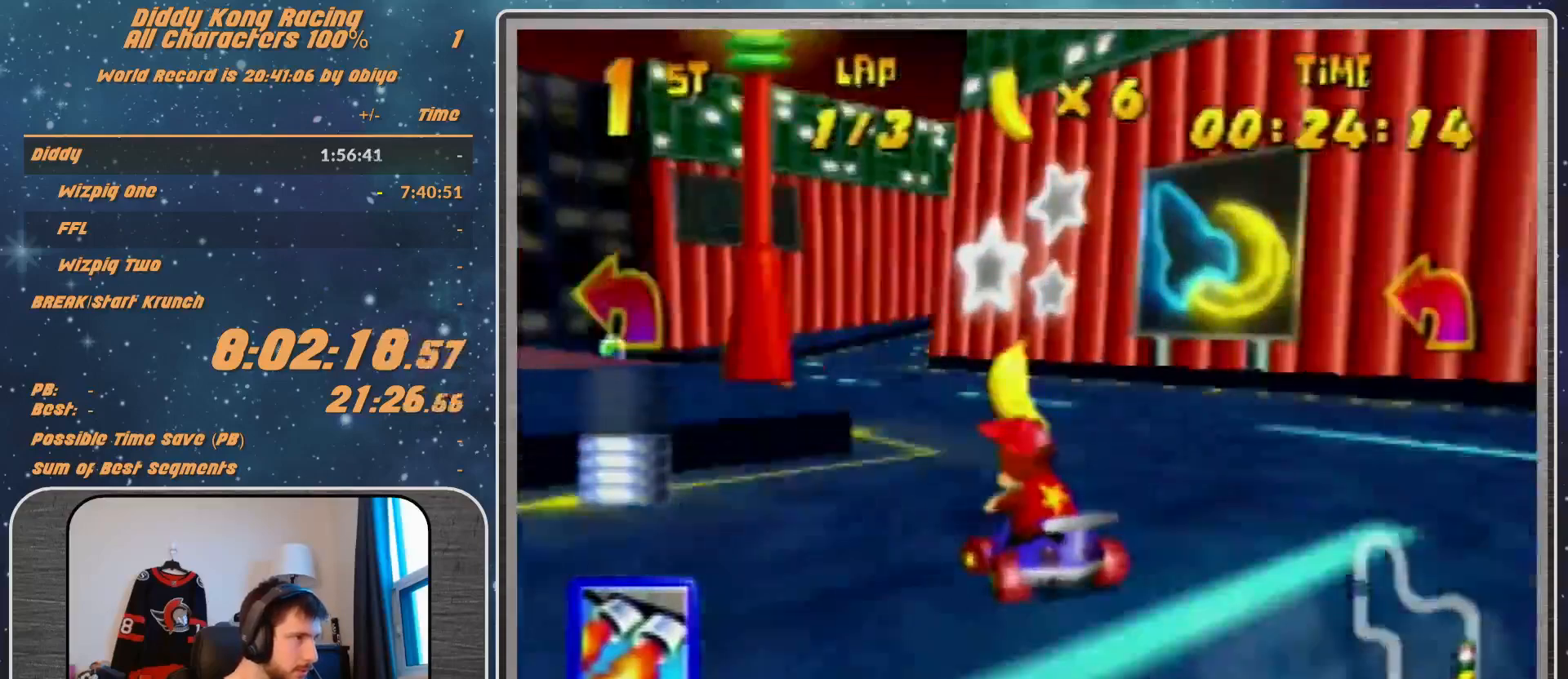
{"buttons": ["R1"], "left_stick": "up-right", "events": [[33, "left_stick", "up-left"], [233, "A", "up"], [333, "A", "down"], [333, "left_stick", "up-right"], [367, "A", "up"]]}
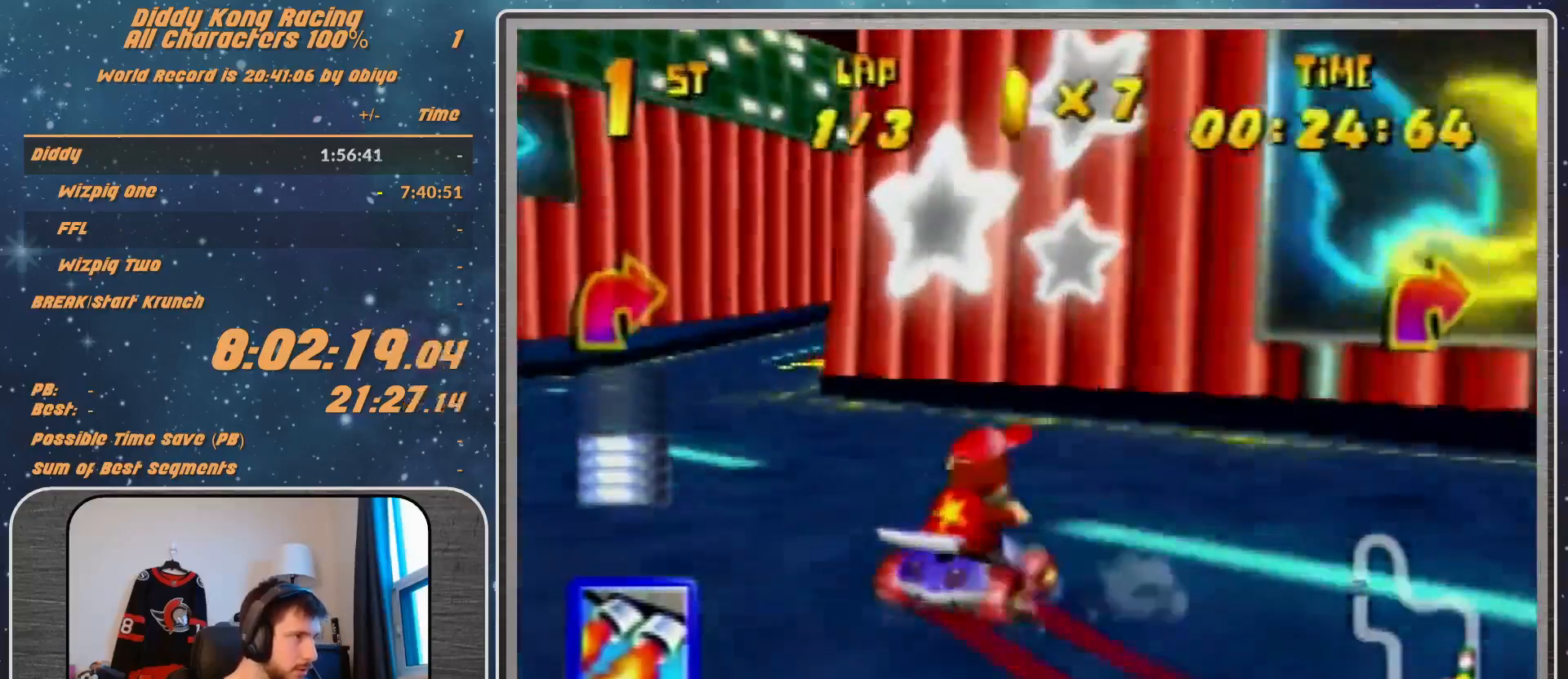
{"buttons": [], "left_stick": "up-right", "events": [[100, "left_stick", "up-left"], [133, "A", "down"], [200, "A", "up"], [200, "left_stick", "up-right"], [267, "A", "down"], [333, "A", "up"], [467, "R1", "up"]]}
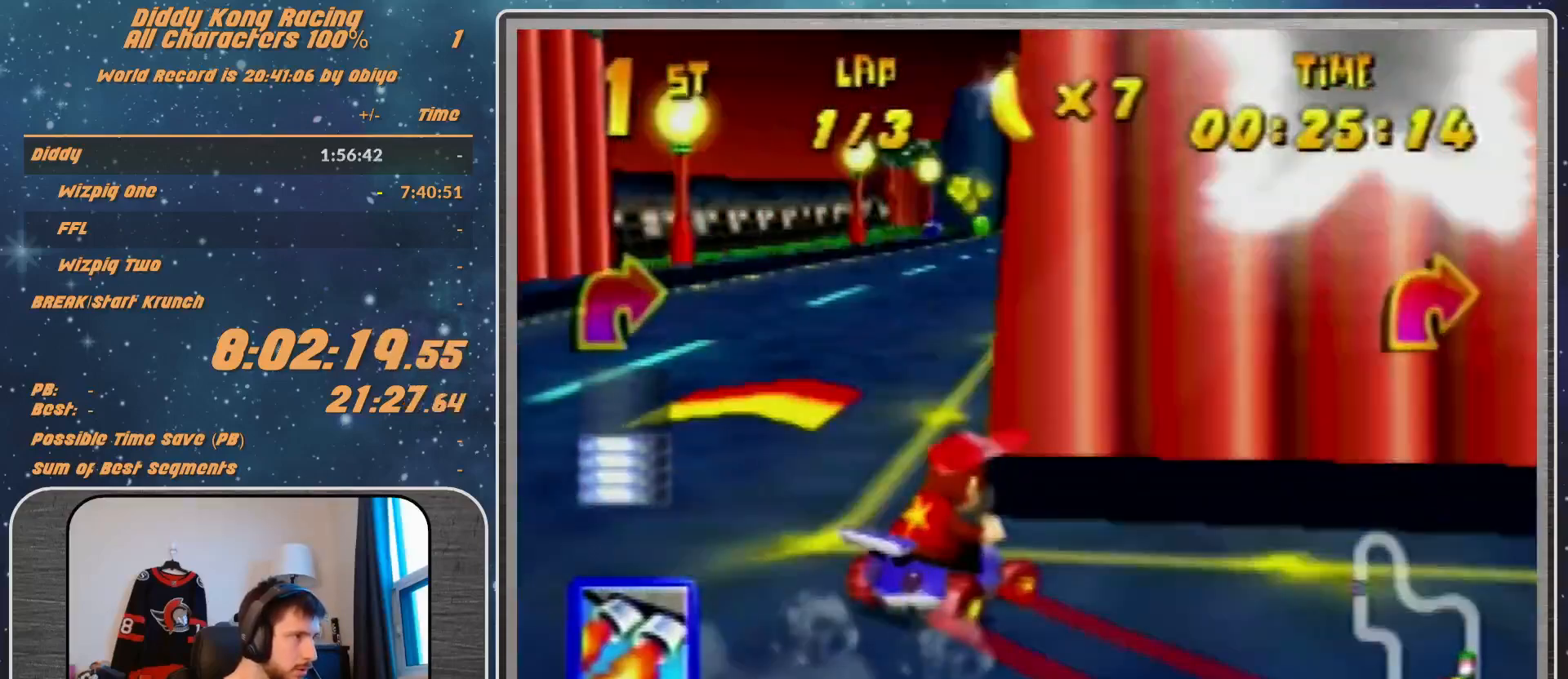
{"buttons": [], "left_stick": "left", "events": [[33, "left_stick", "up-left"], [133, "left_stick", "center"], [500, "left_stick", "left"]]}
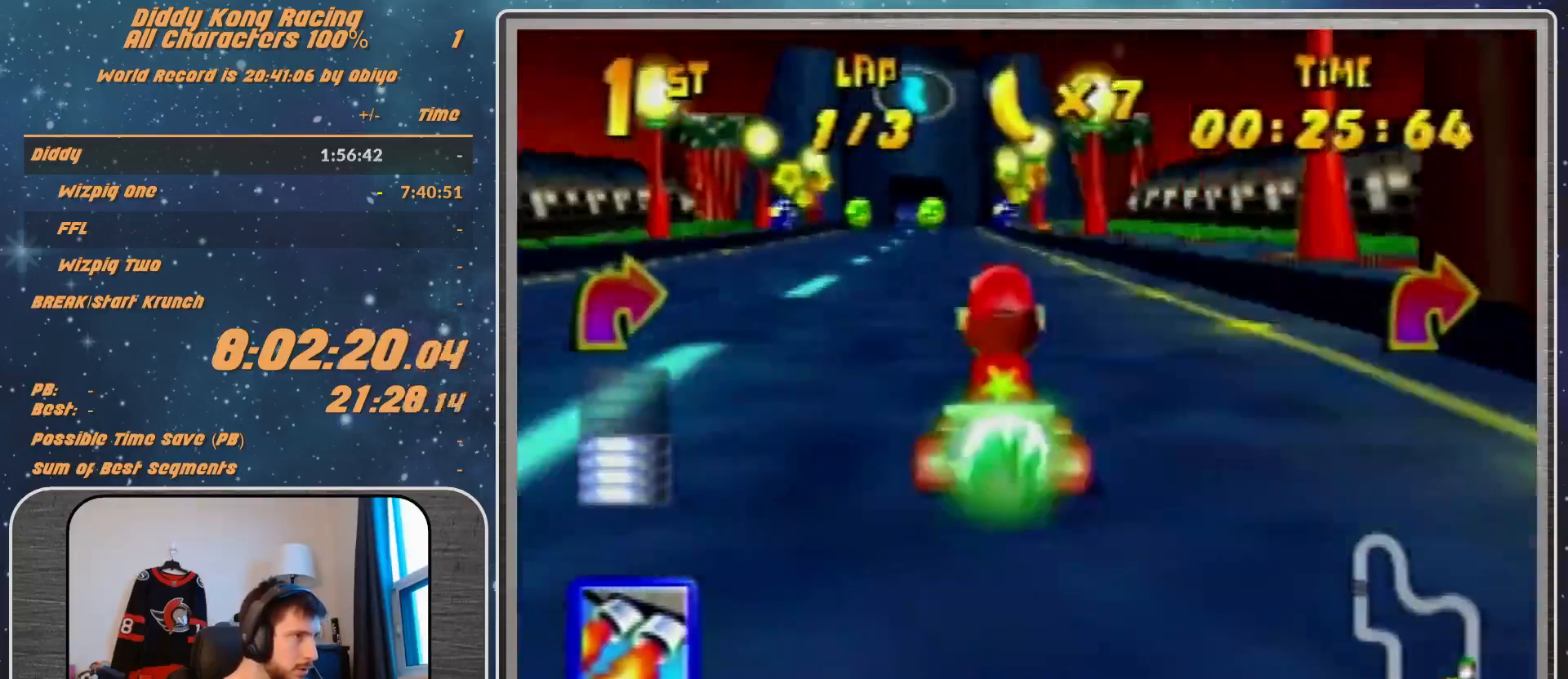
{"buttons": [], "left_stick": "left", "events": [[100, "left_stick", "center"], [133, "Z", "down"], [200, "left_stick", "left"], [267, "Z", "up"], [333, "left_stick", "center"], [500, "left_stick", "left"]]}
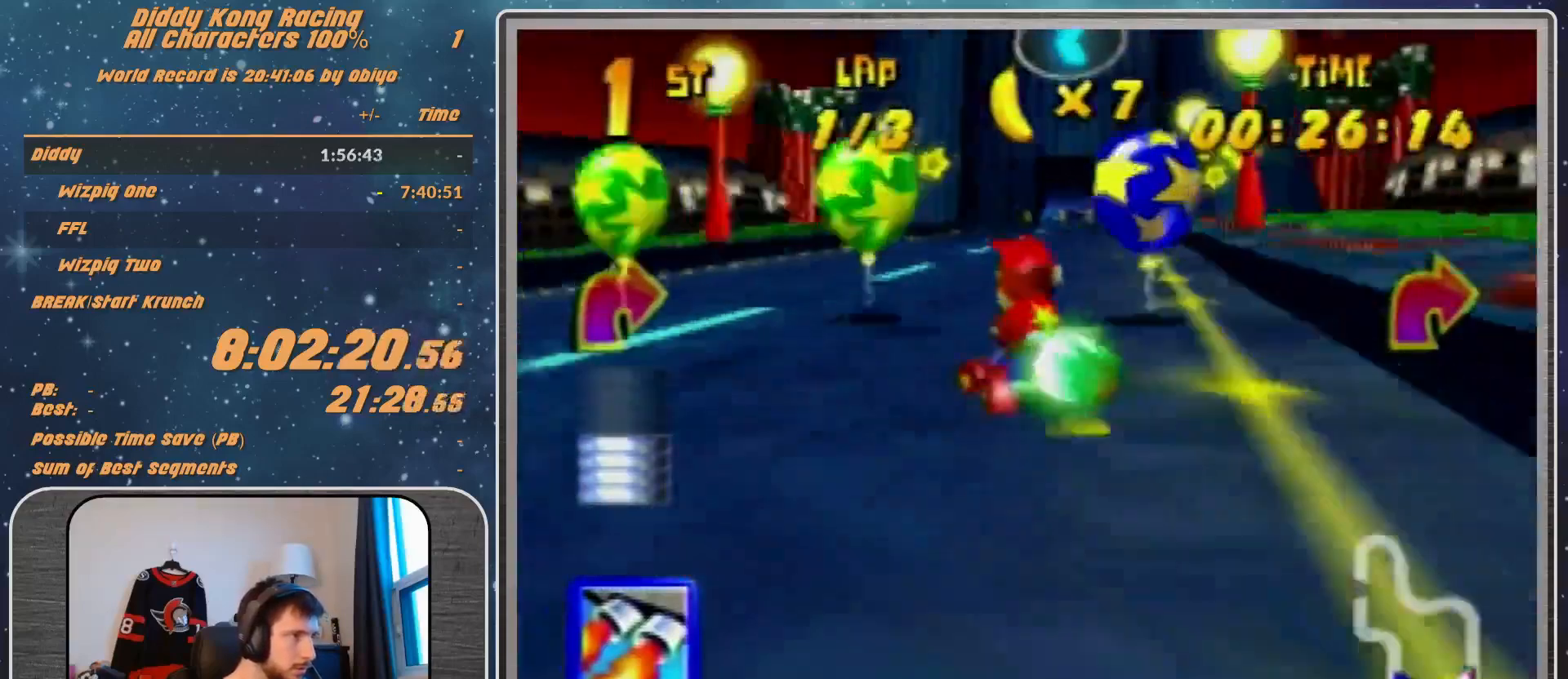
{"buttons": ["R1"], "left_stick": "up-left", "events": [[100, "R1", "down"], [267, "left_stick", "up-right"], [500, "left_stick", "up-left"]]}
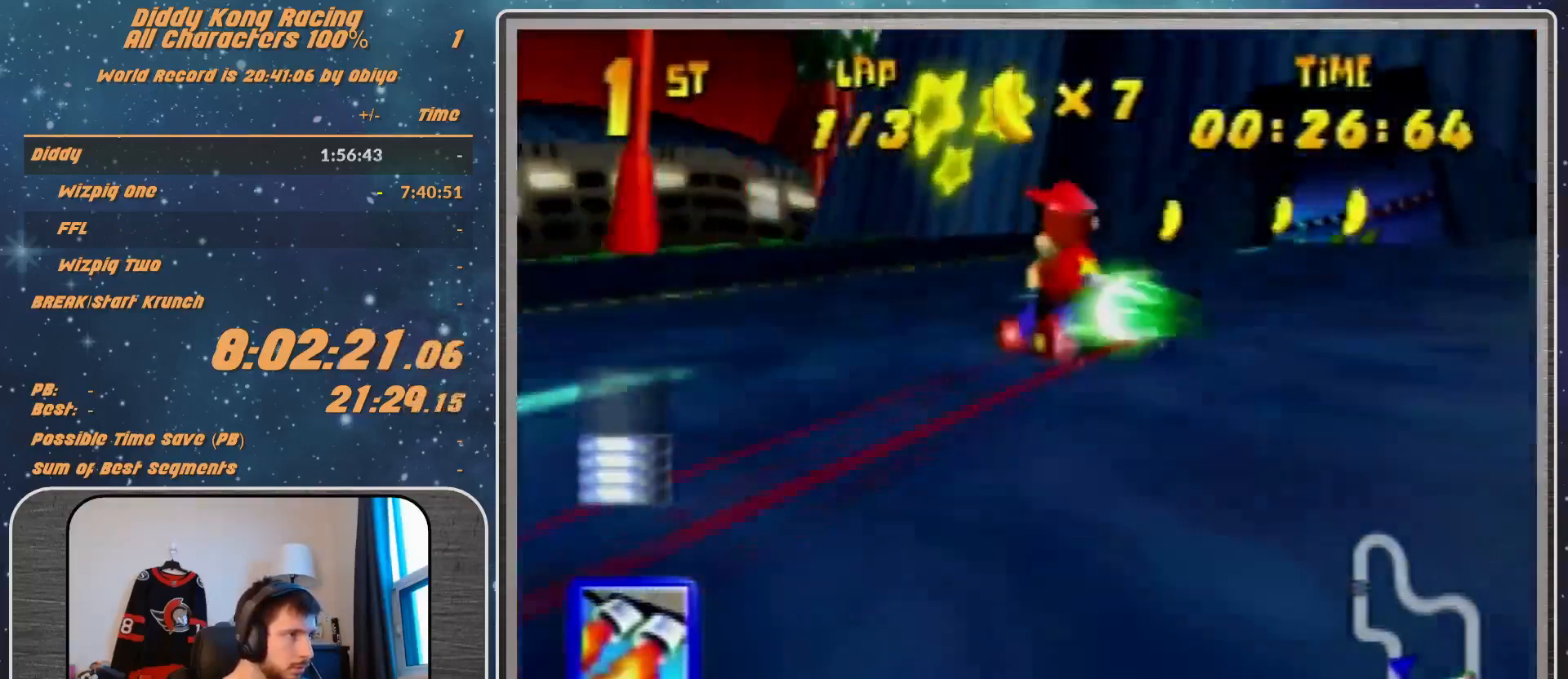
{"buttons": ["B", "R1"], "left_stick": "up-left", "events": [[333, "left_stick", "left"], [433, "left_stick", "up-left"], [500, "B", "down"]]}
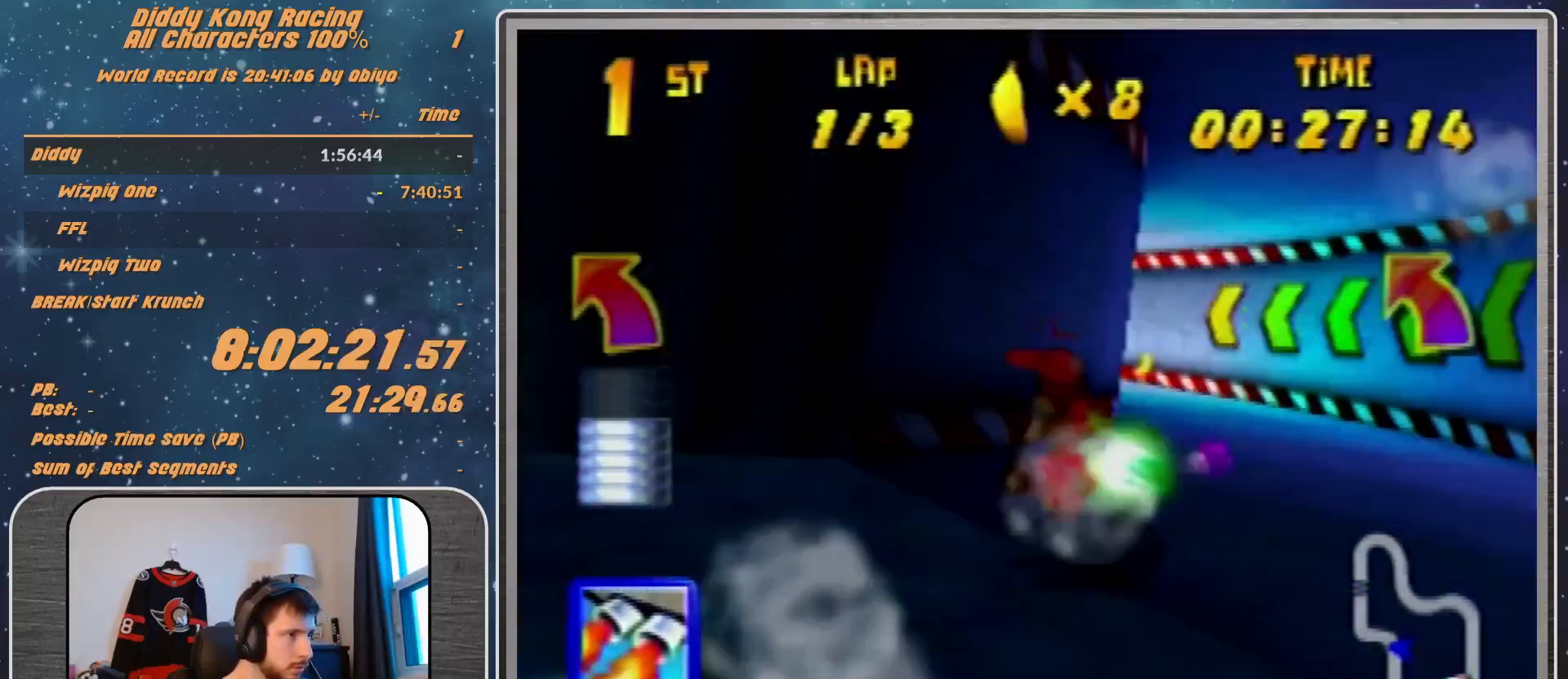
{"buttons": ["R1"], "left_stick": "up-right", "events": [[133, "B", "up"], [133, "R1", "up"], [167, "Z", "down"], [167, "left_stick", "up-right"], [233, "R1", "down"], [300, "Z", "up"]]}
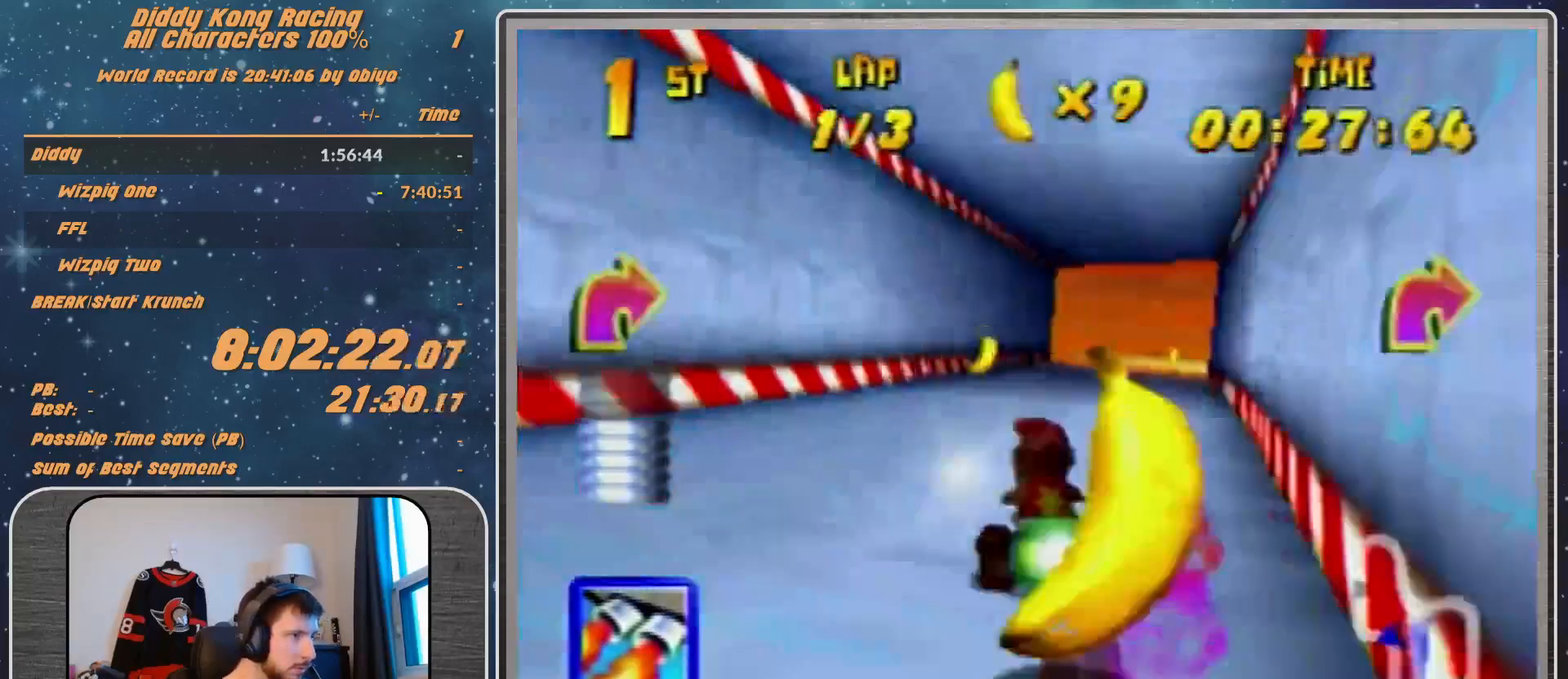
{"buttons": ["R1"], "left_stick": "up-right", "events": [[33, "left_stick", "right"], [233, "B", "down"], [433, "B", "up"], [433, "left_stick", "up-right"]]}
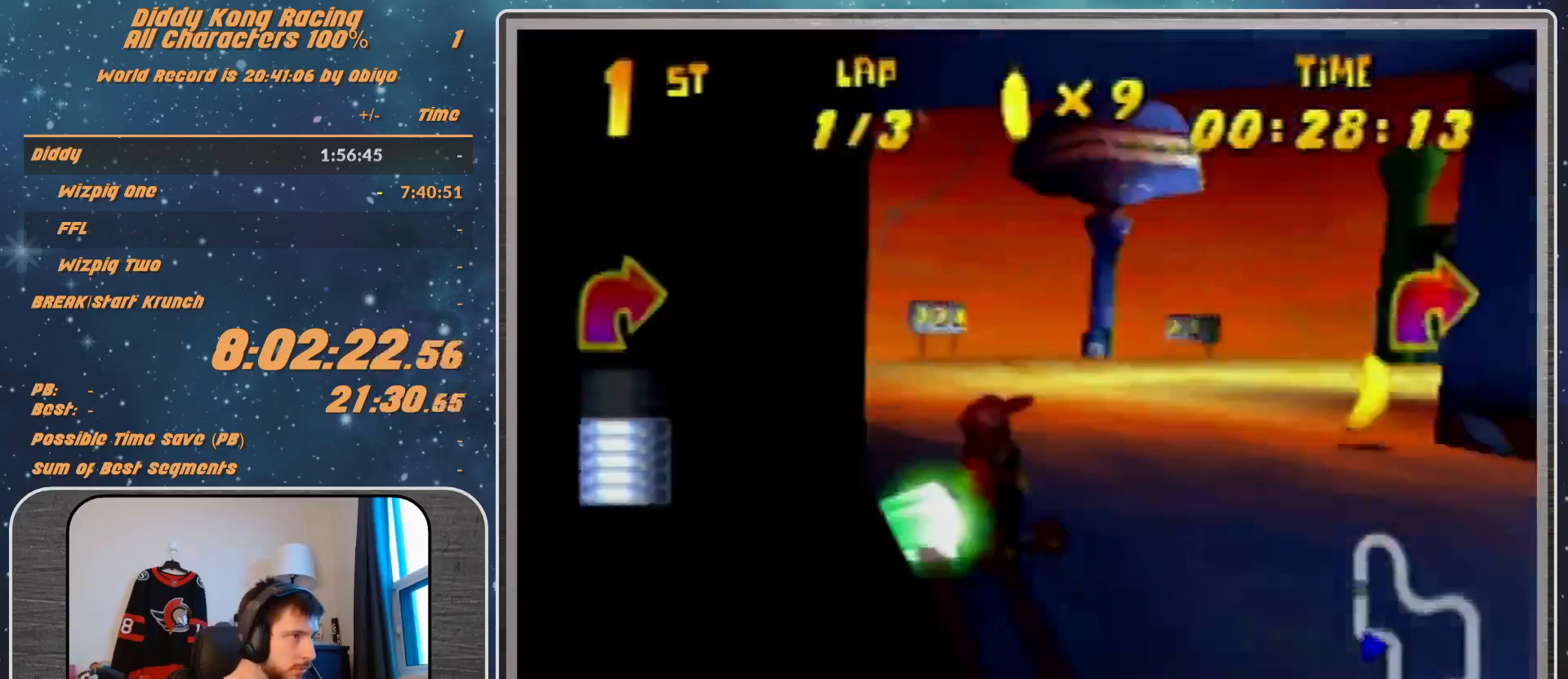
{"buttons": ["R1"], "left_stick": "up-right", "events": [[100, "R1", "up"], [267, "left_stick", "up-left"], [333, "A", "down"], [333, "R1", "down"], [367, "left_stick", "up-right"], [433, "A", "up"]]}
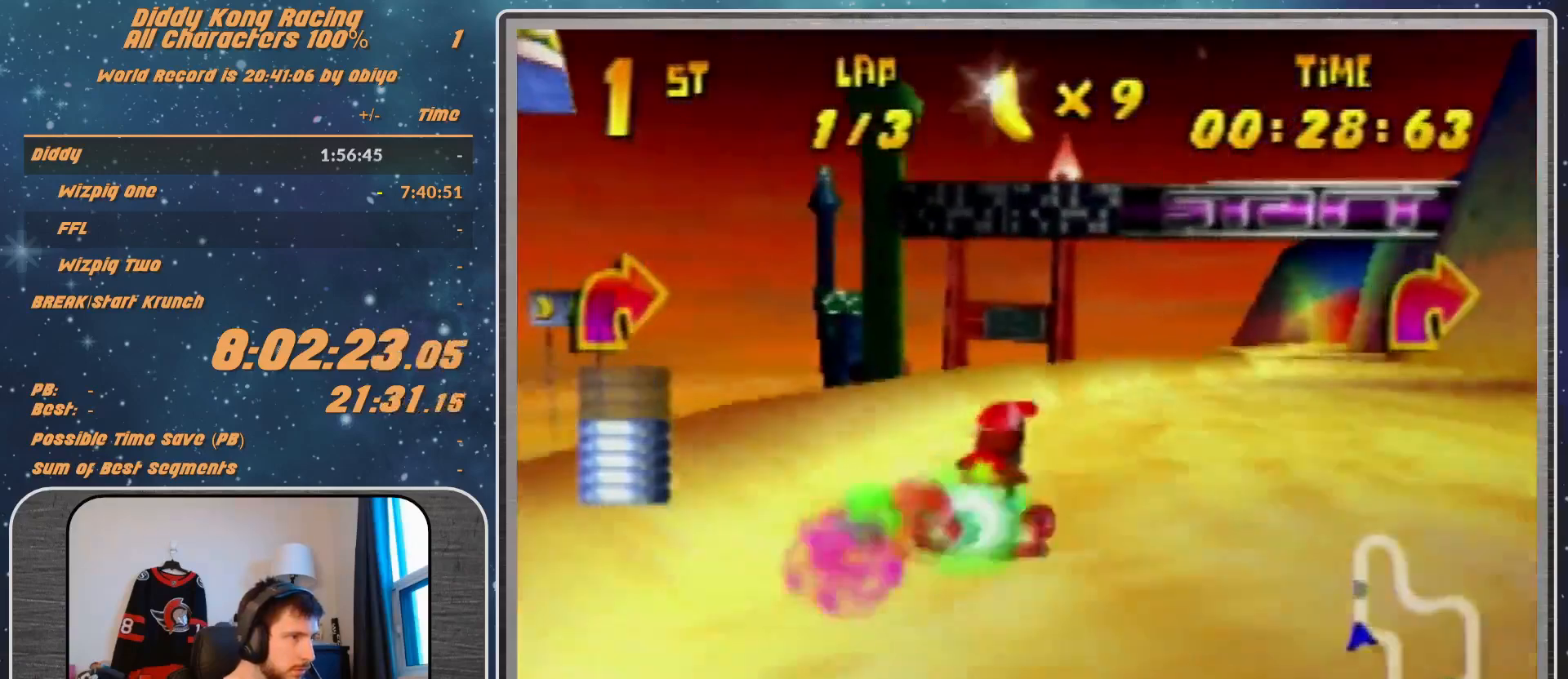
{"buttons": ["R1"], "left_stick": "right", "events": [[33, "A", "down"], [267, "A", "up"], [367, "A", "down"], [500, "A", "up"], [500, "left_stick", "right"]]}
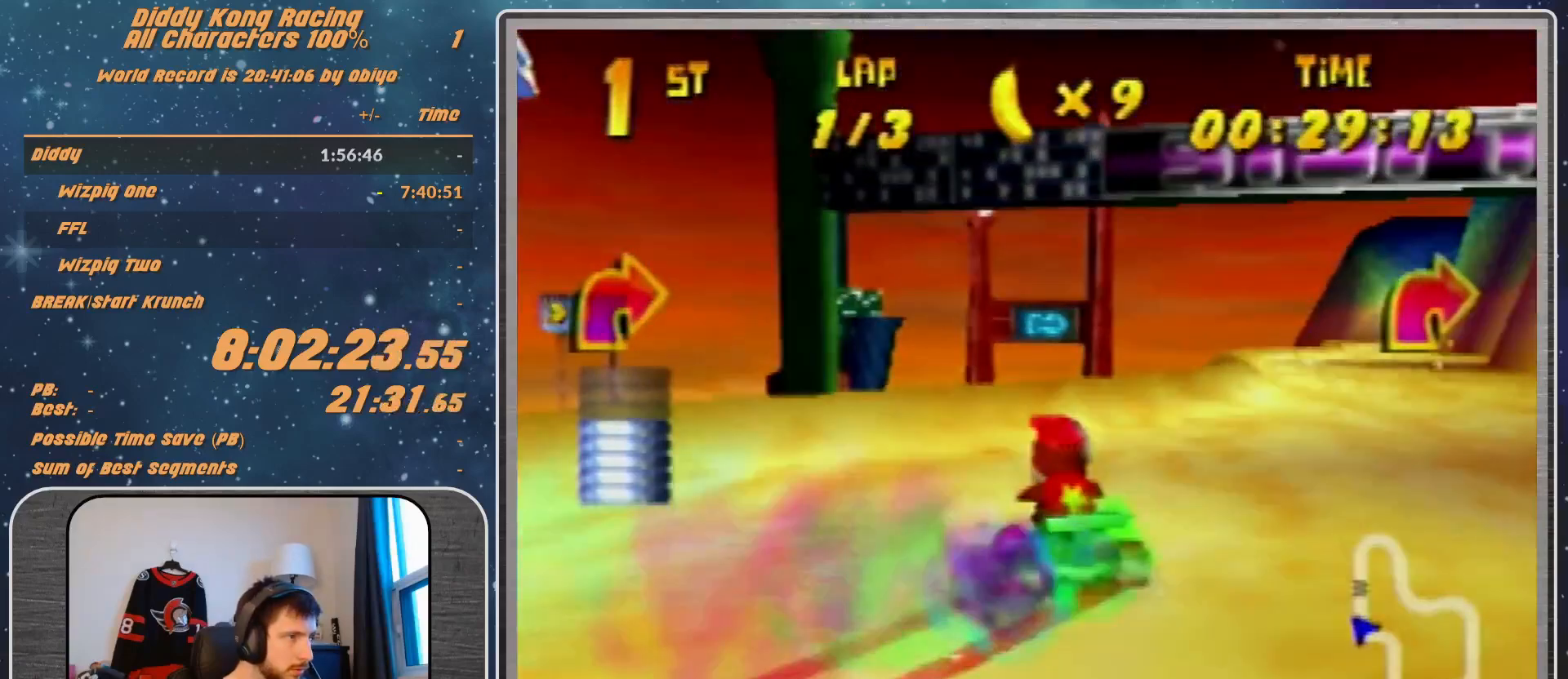
{"buttons": [], "left_stick": "right", "events": [[233, "A", "down"], [233, "R1", "up"], [267, "A", "up"]]}
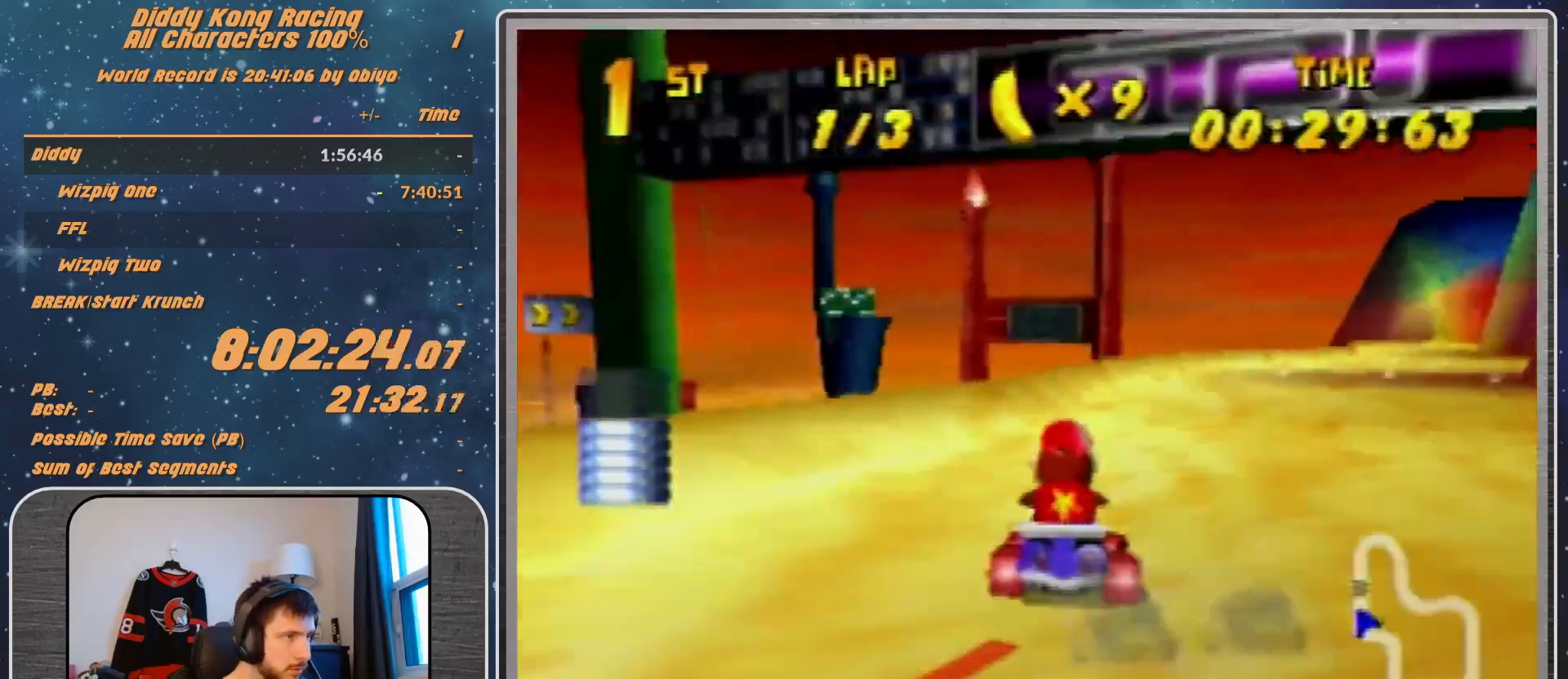
{"buttons": ["A", "R1"], "left_stick": "up-right", "events": [[33, "A", "down"], [100, "A", "up"], [167, "A", "down"], [167, "left_stick", "up-left"], [267, "A", "up"], [267, "R1", "down"], [333, "A", "down"], [333, "left_stick", "up-right"]]}
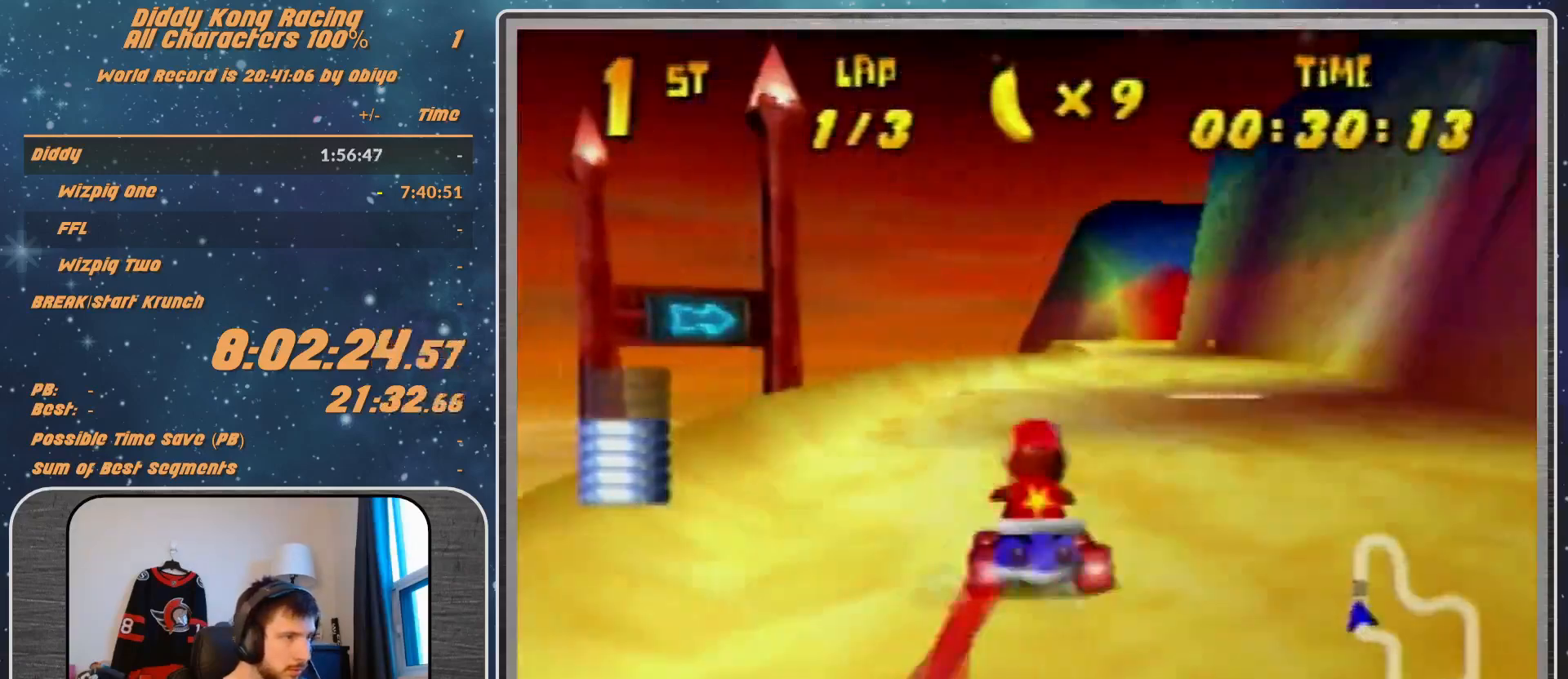
{"buttons": [], "left_stick": "right", "events": [[100, "A", "up"], [200, "left_stick", "right"], [333, "R1", "up"]]}
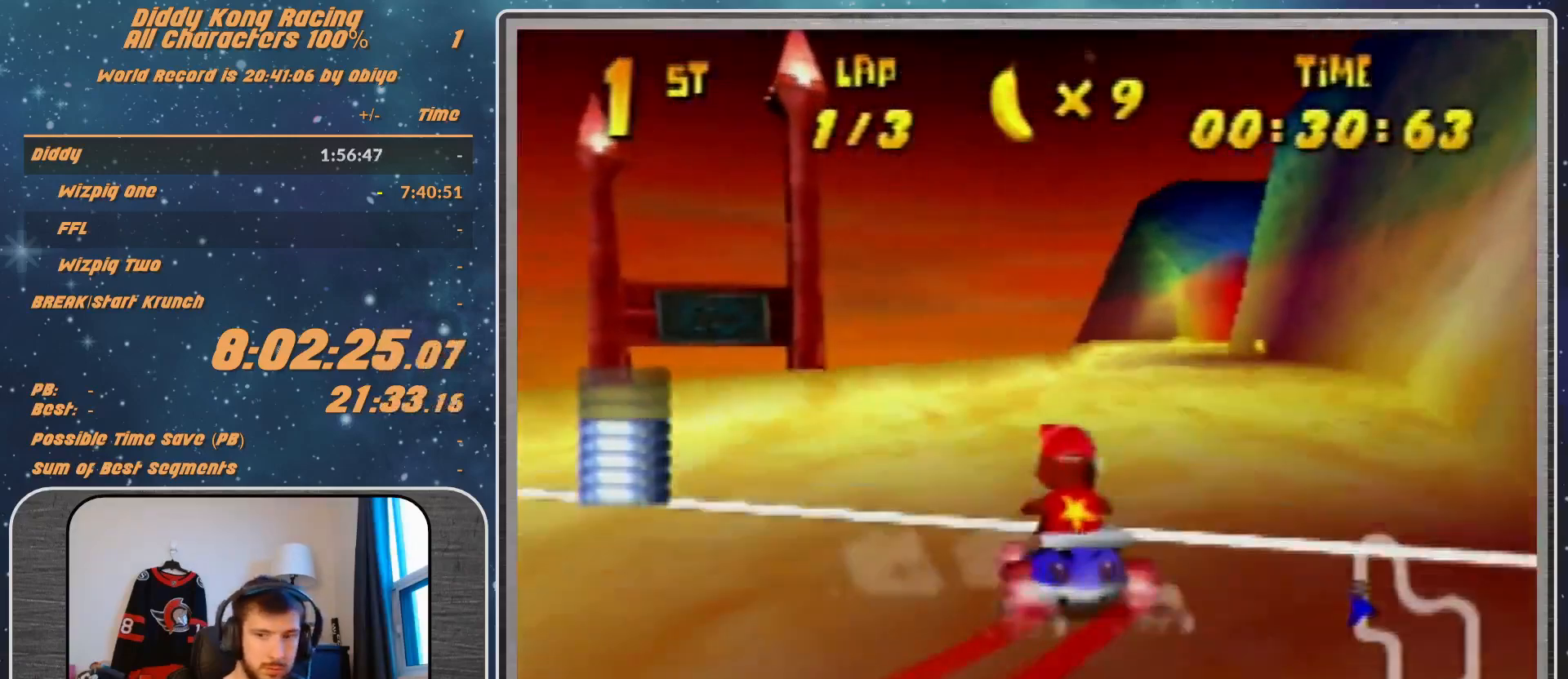
{"buttons": ["A"], "left_stick": "center", "events": [[167, "left_stick", "center"], [267, "A", "down"], [267, "left_stick", "up-left"], [333, "A", "up"], [400, "left_stick", "center"], [500, "A", "down"]]}
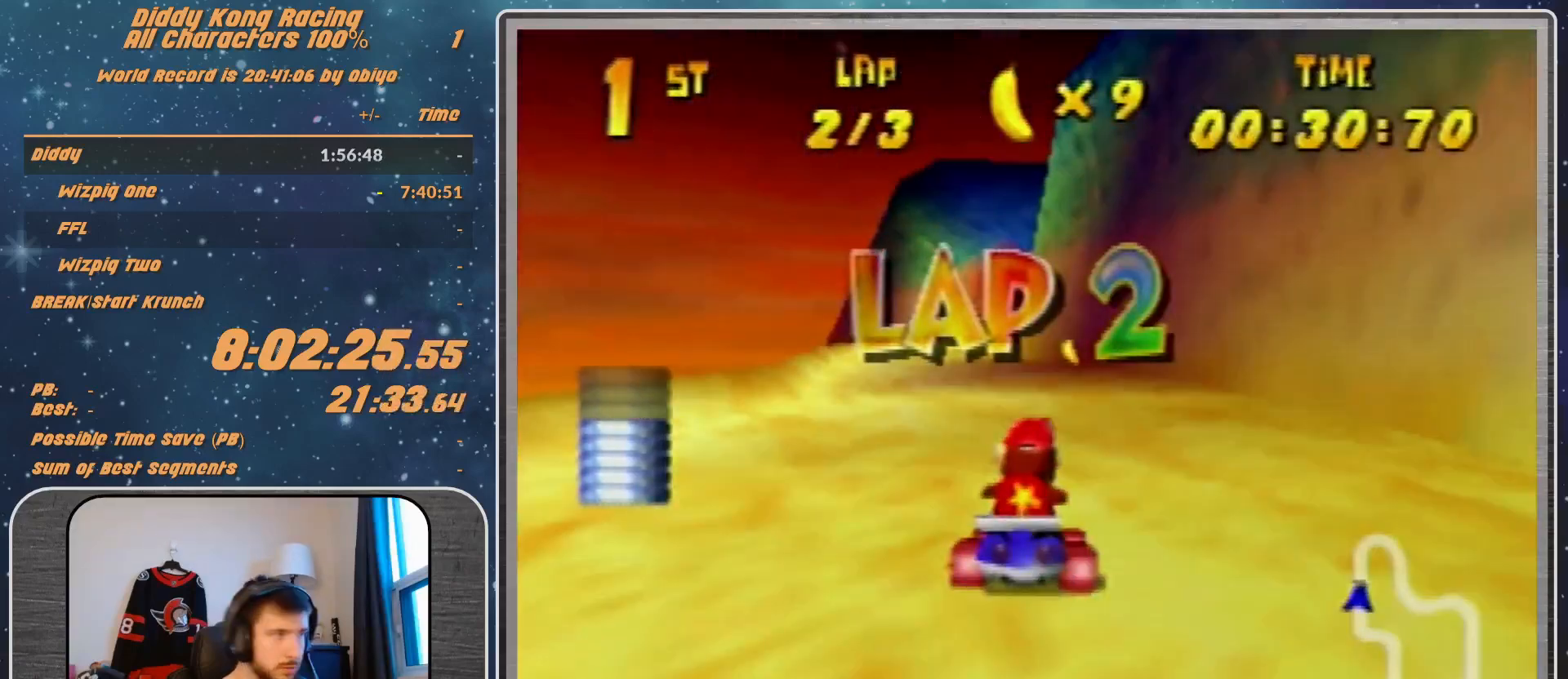
{"buttons": [], "left_stick": "center", "events": [[33, "A", "up"], [167, "left_stick", "left"], [233, "A", "down"], [300, "A", "up"], [500, "left_stick", "center"]]}
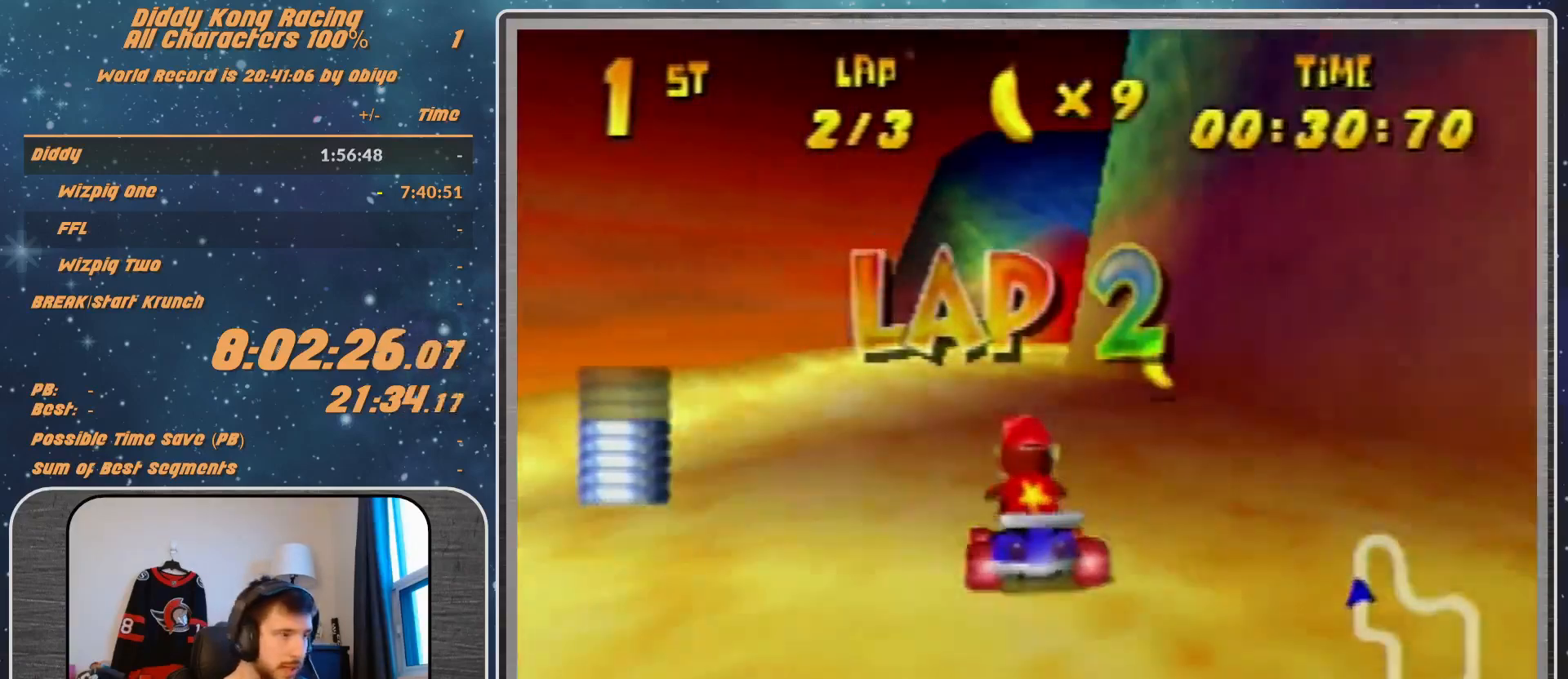
{"buttons": [], "left_stick": "up-right", "events": [[67, "A", "down"], [100, "A", "up"], [267, "A", "down"], [300, "A", "up"], [467, "left_stick", "up-right"]]}
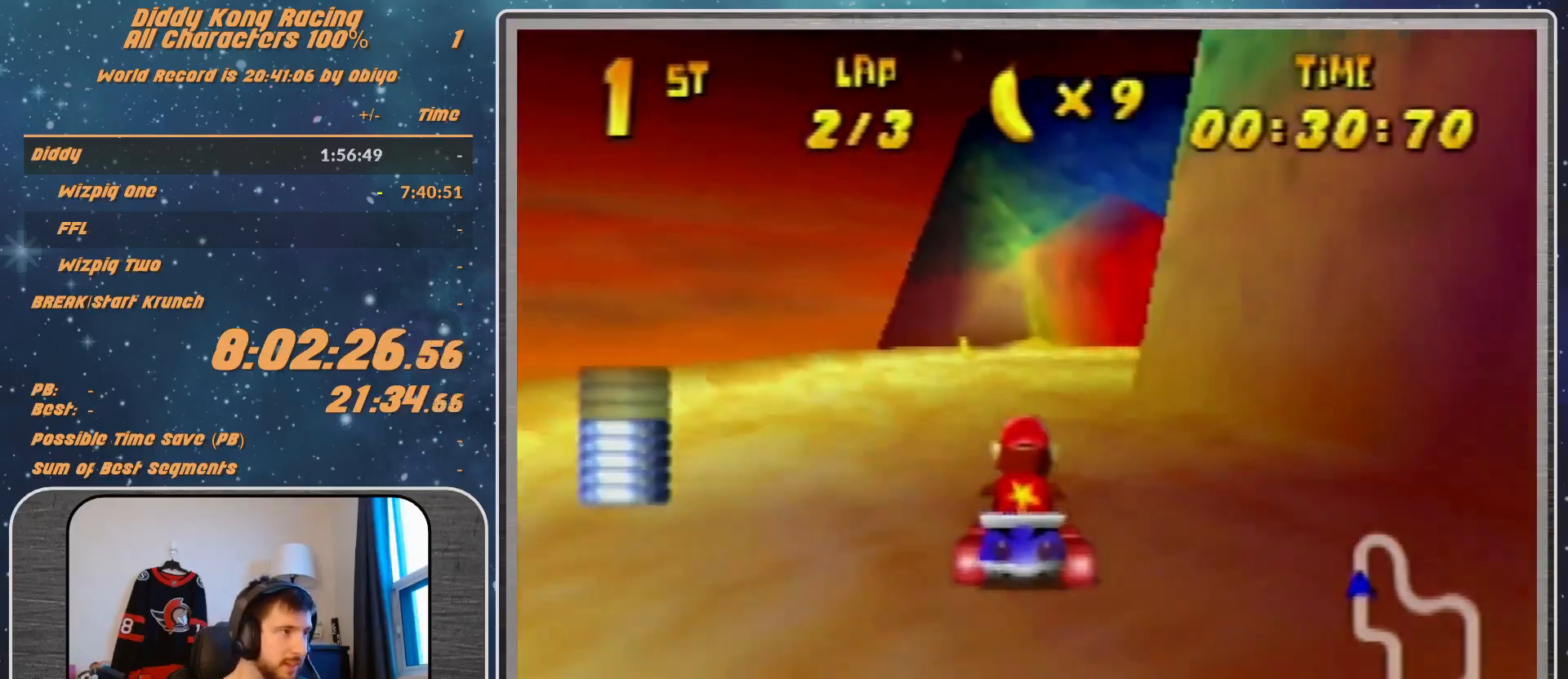
{"buttons": ["A"], "left_stick": "center", "events": [[33, "A", "down"], [133, "A", "up"], [200, "A", "down"], [200, "left_stick", "center"], [267, "A", "up"], [333, "A", "down"], [400, "A", "up"], [467, "A", "down"]]}
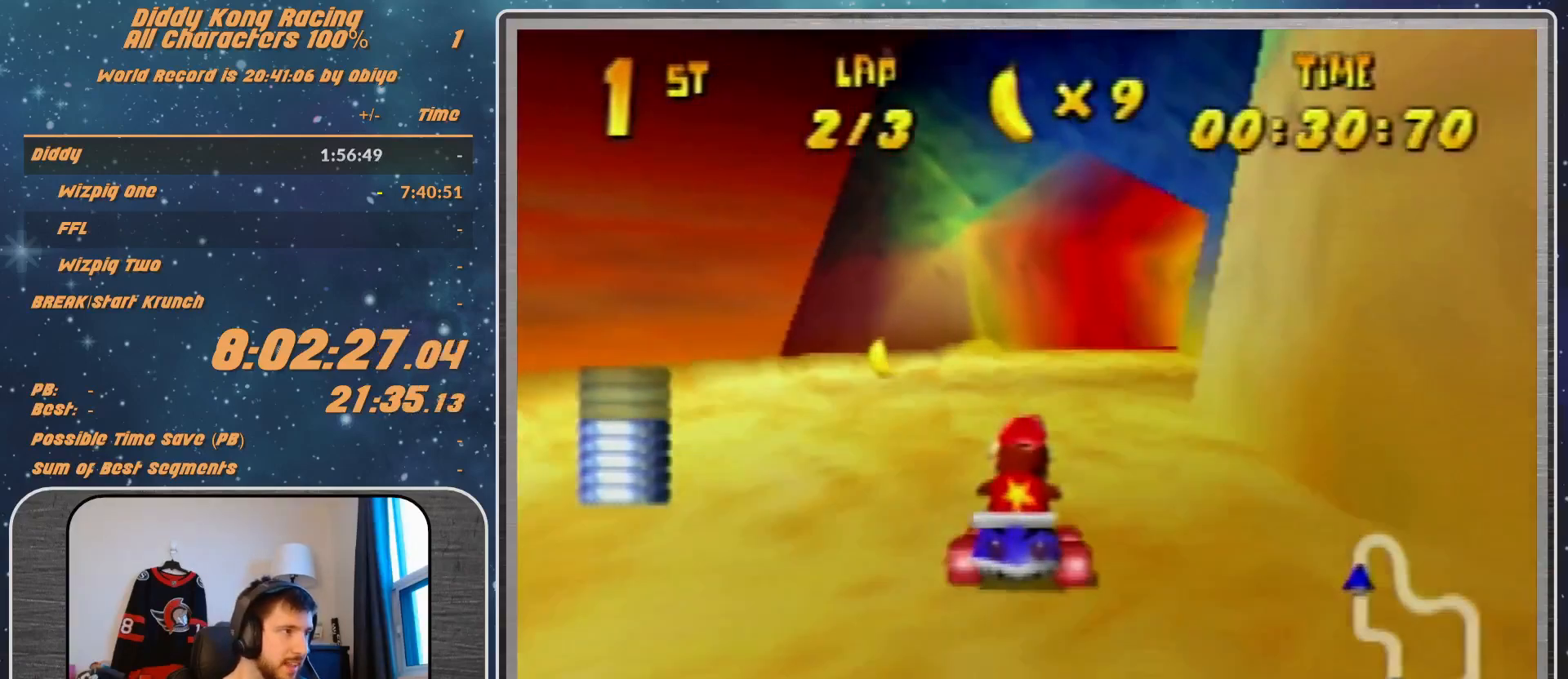
{"buttons": ["A"], "left_stick": "right", "events": [[100, "A", "up"], [100, "left_stick", "right"], [133, "A", "down"], [233, "A", "up"], [233, "left_stick", "center"], [300, "A", "down"], [367, "A", "up"], [367, "left_stick", "right"], [400, "A", "down"]]}
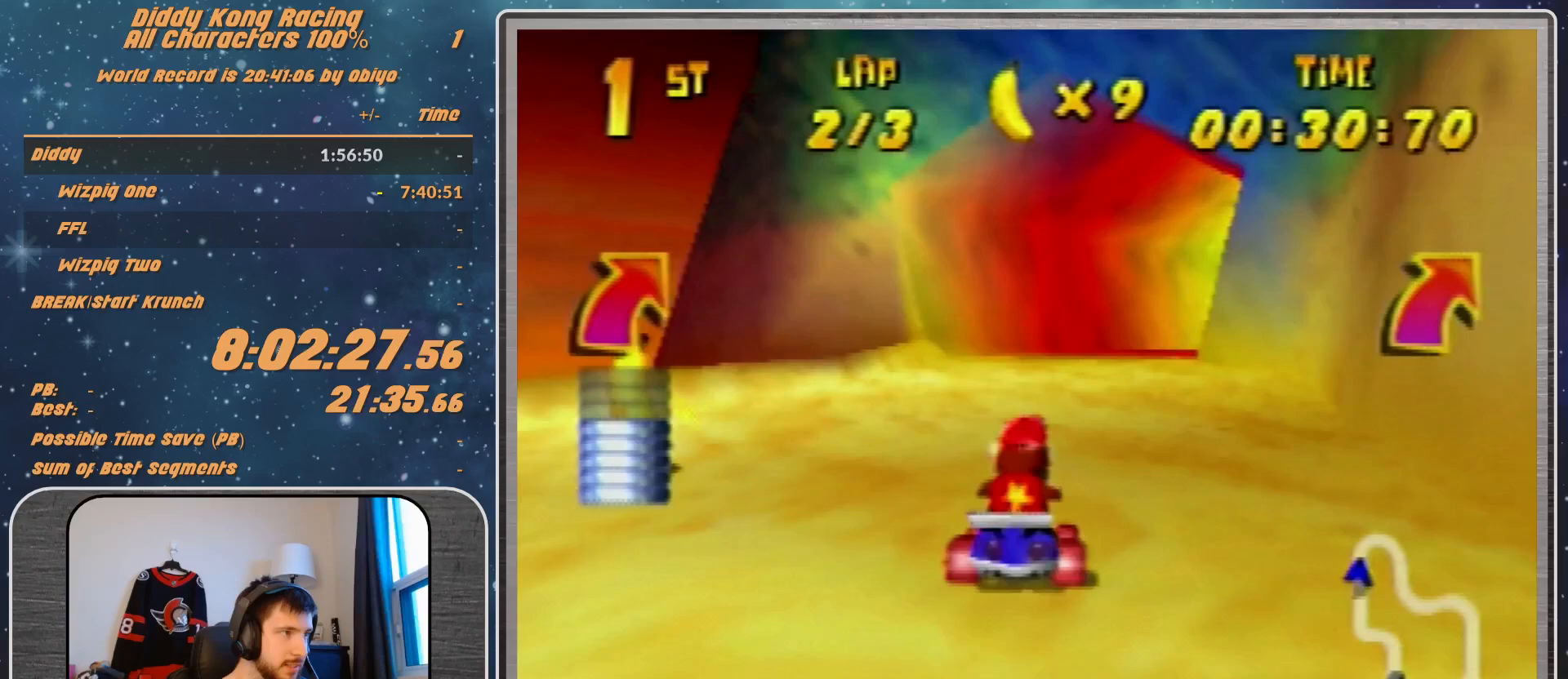
{"buttons": ["R1"], "left_stick": "up-left", "events": [[33, "A", "up"], [33, "R1", "down"], [33, "left_stick", "up-right"], [67, "A", "down"], [133, "A", "up"], [233, "A", "down"], [300, "A", "up"], [400, "A", "down"], [500, "A", "up"], [500, "left_stick", "up-left"]]}